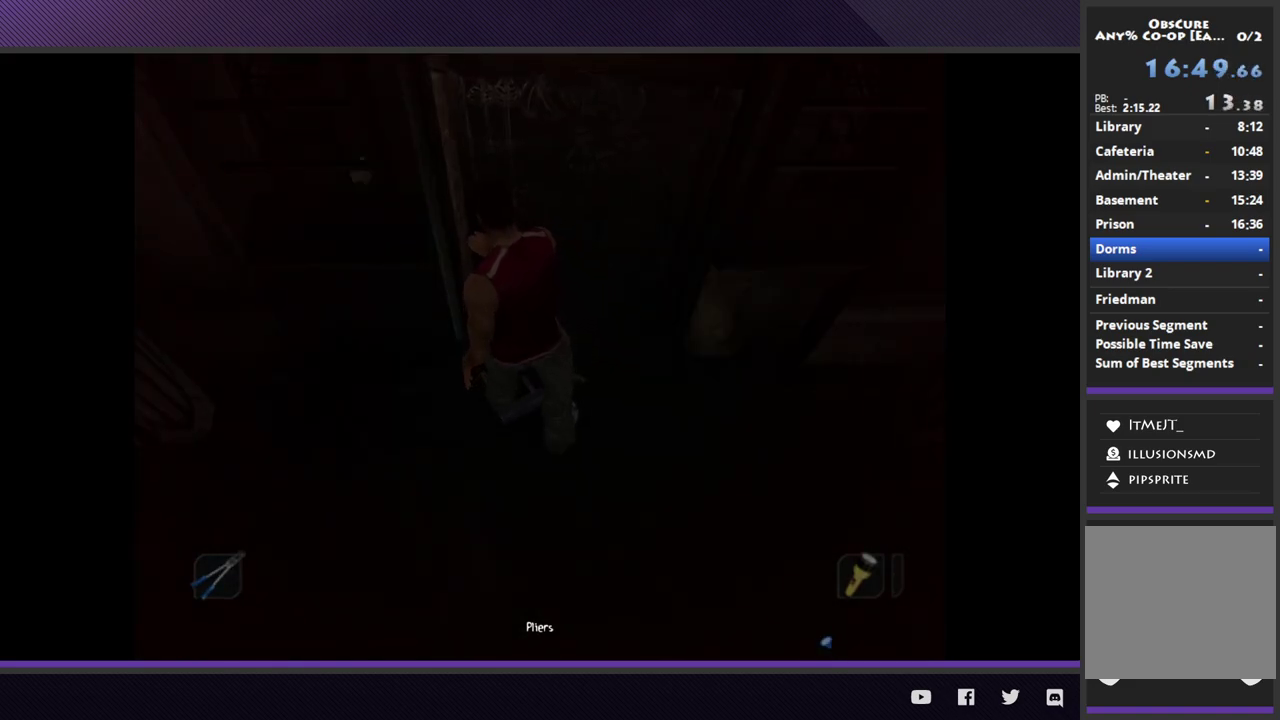
Gameplay with a controller (Xbox layout); each line is a JSON object with the inputs held at the frame after it.
{"buttons": [], "left_stick": "center", "right_stick": "center"}
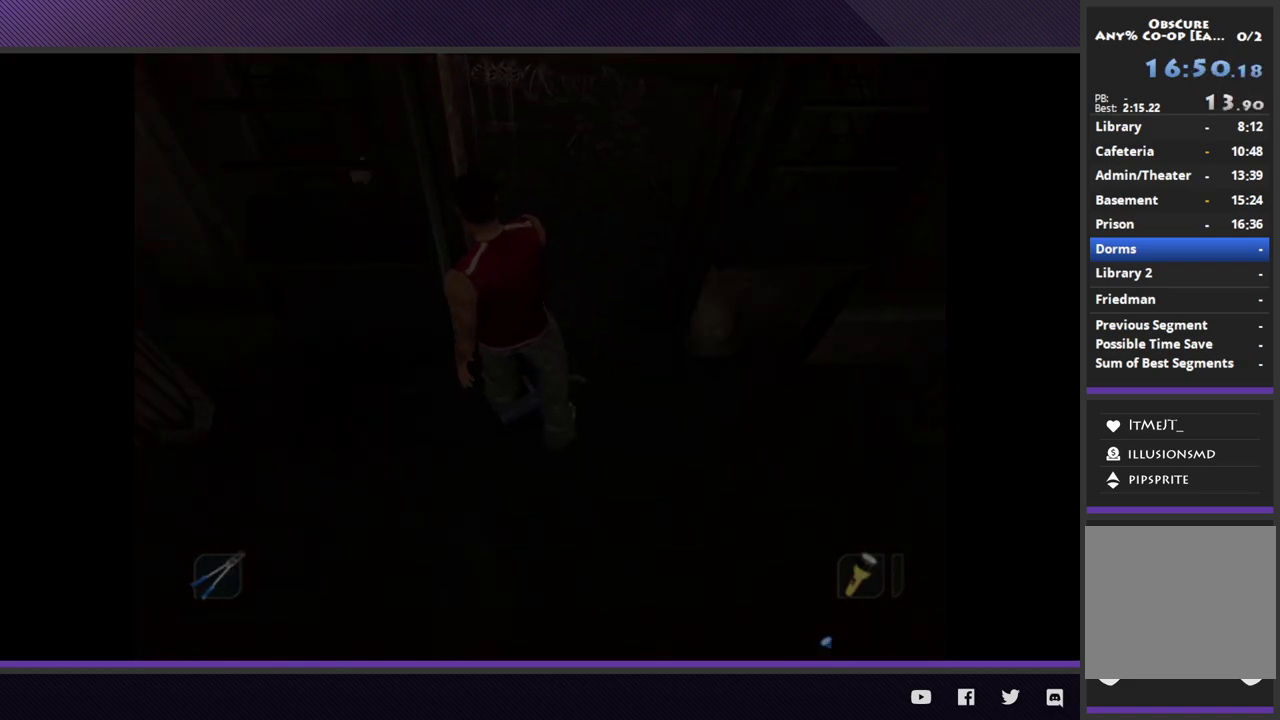
{"buttons": [], "left_stick": "center", "right_stick": "center"}
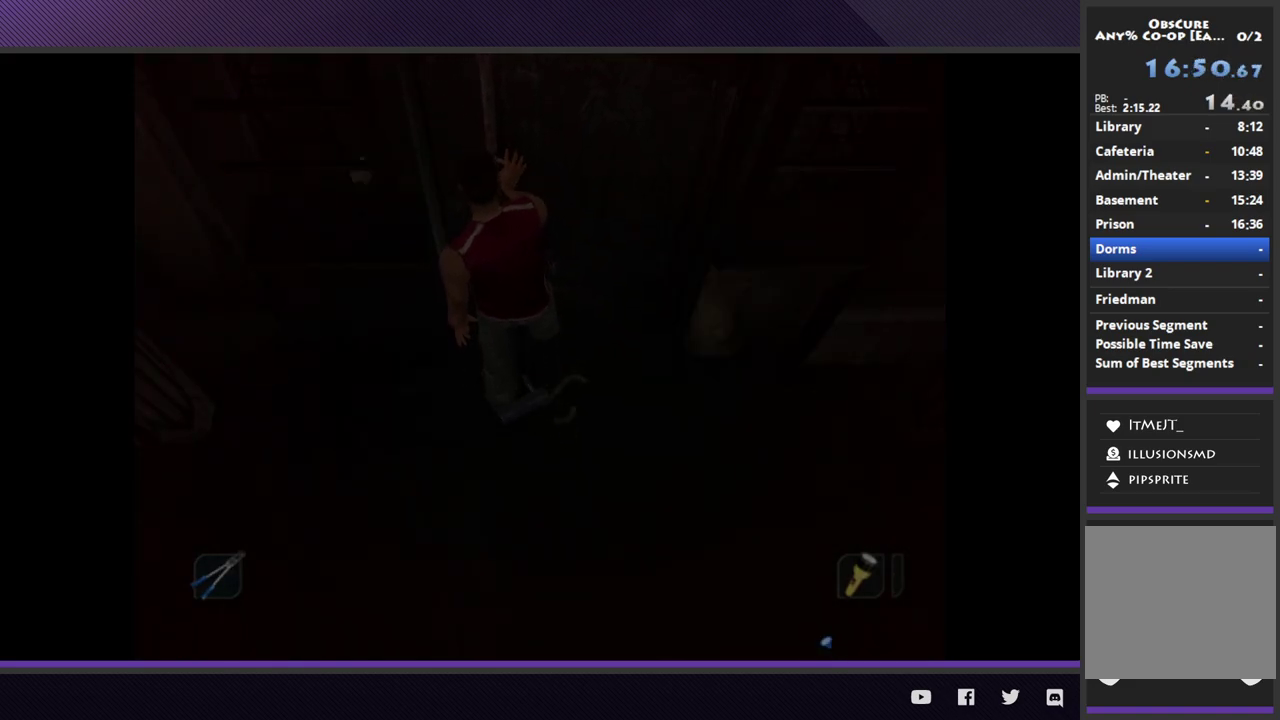
{"buttons": [], "left_stick": "center", "right_stick": "center"}
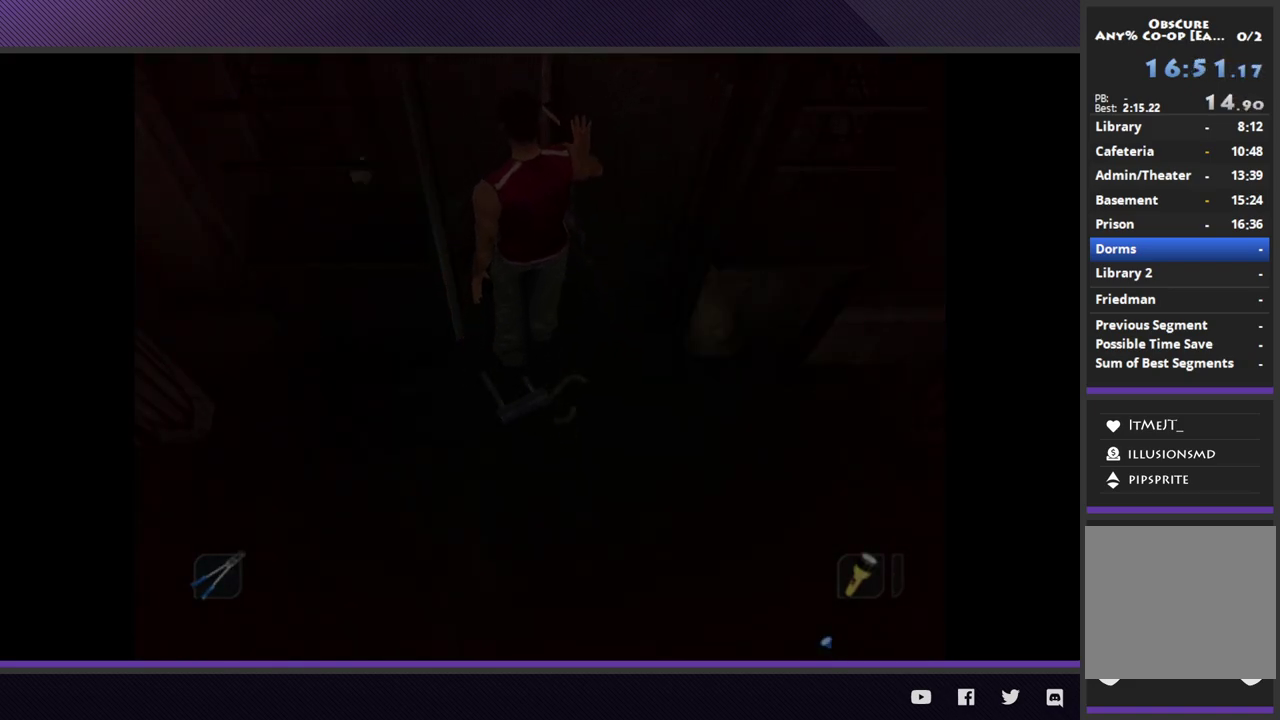
{"buttons": [], "left_stick": "up", "right_stick": "center"}
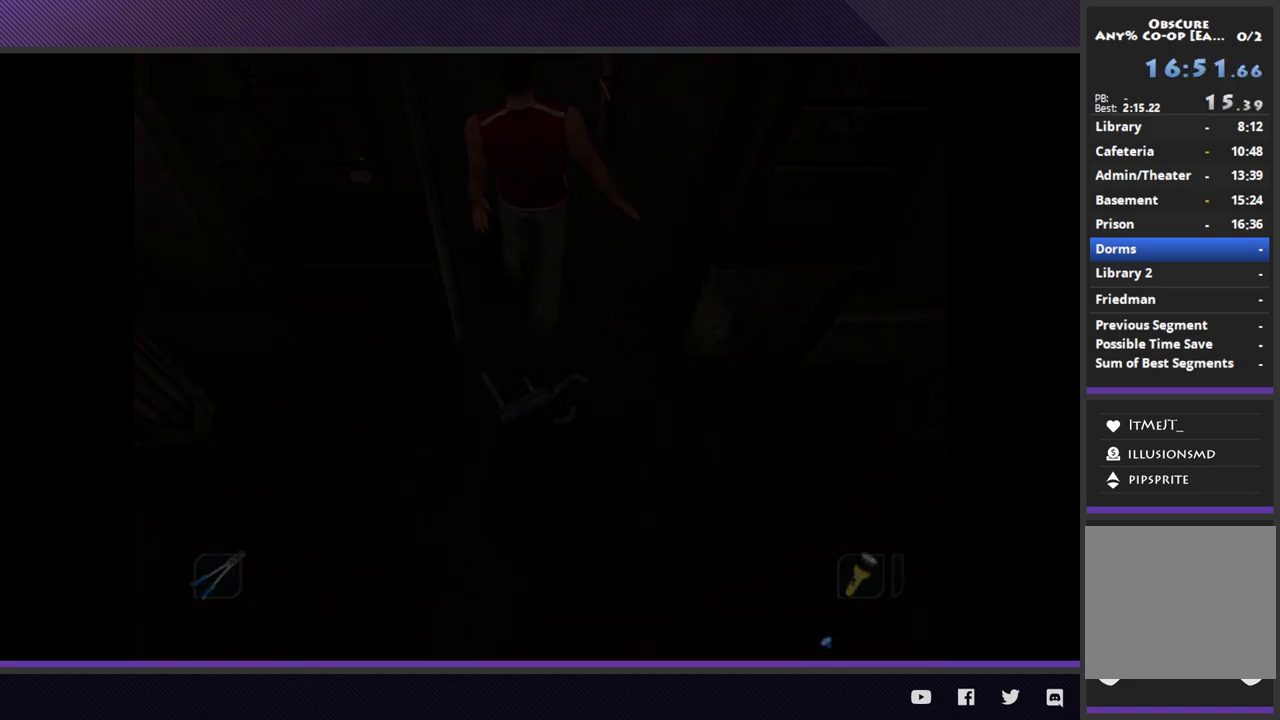
{"buttons": [], "left_stick": "up", "right_stick": "center"}
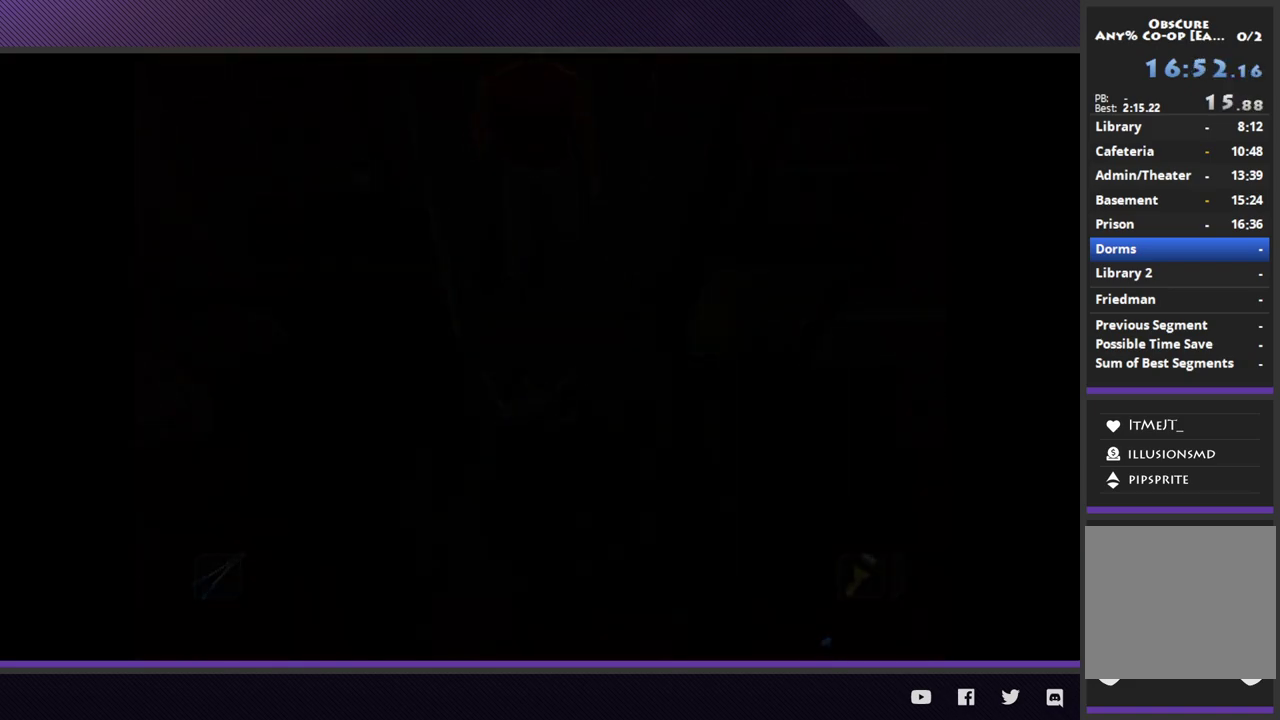
{"buttons": ["R2"], "left_stick": "up", "right_stick": "center"}
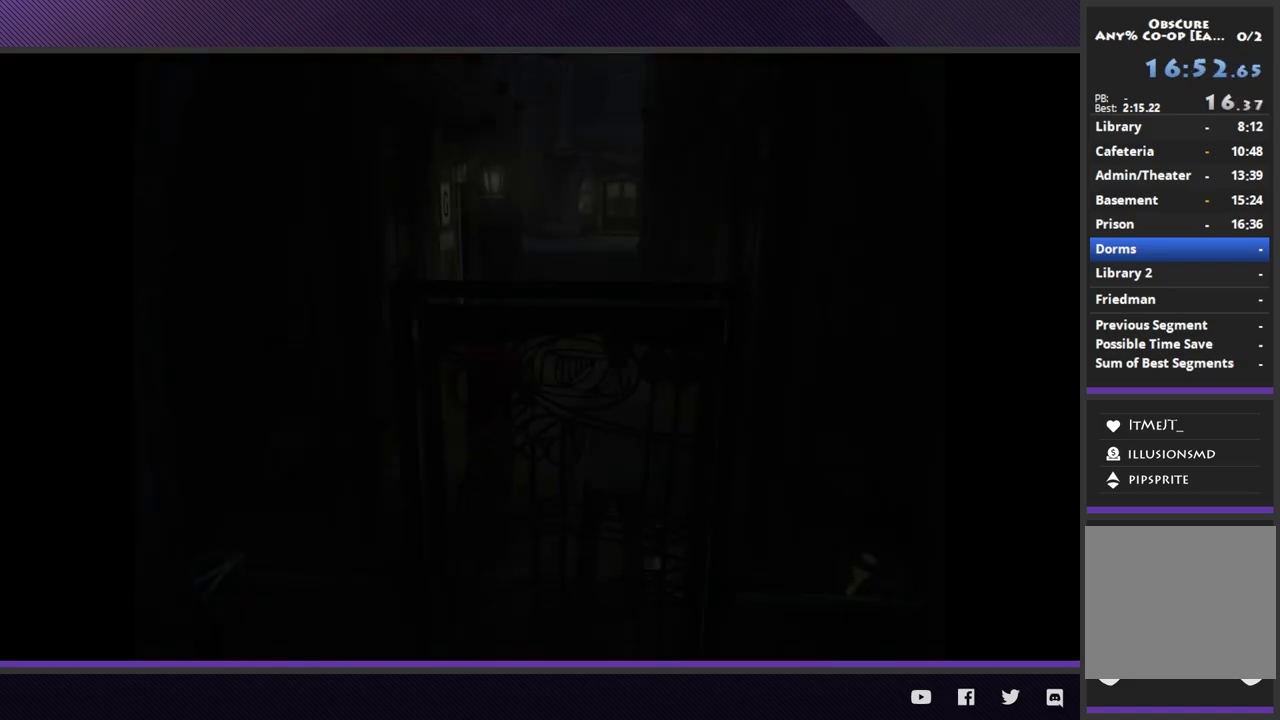
{"buttons": ["R2"], "left_stick": "up", "right_stick": "center"}
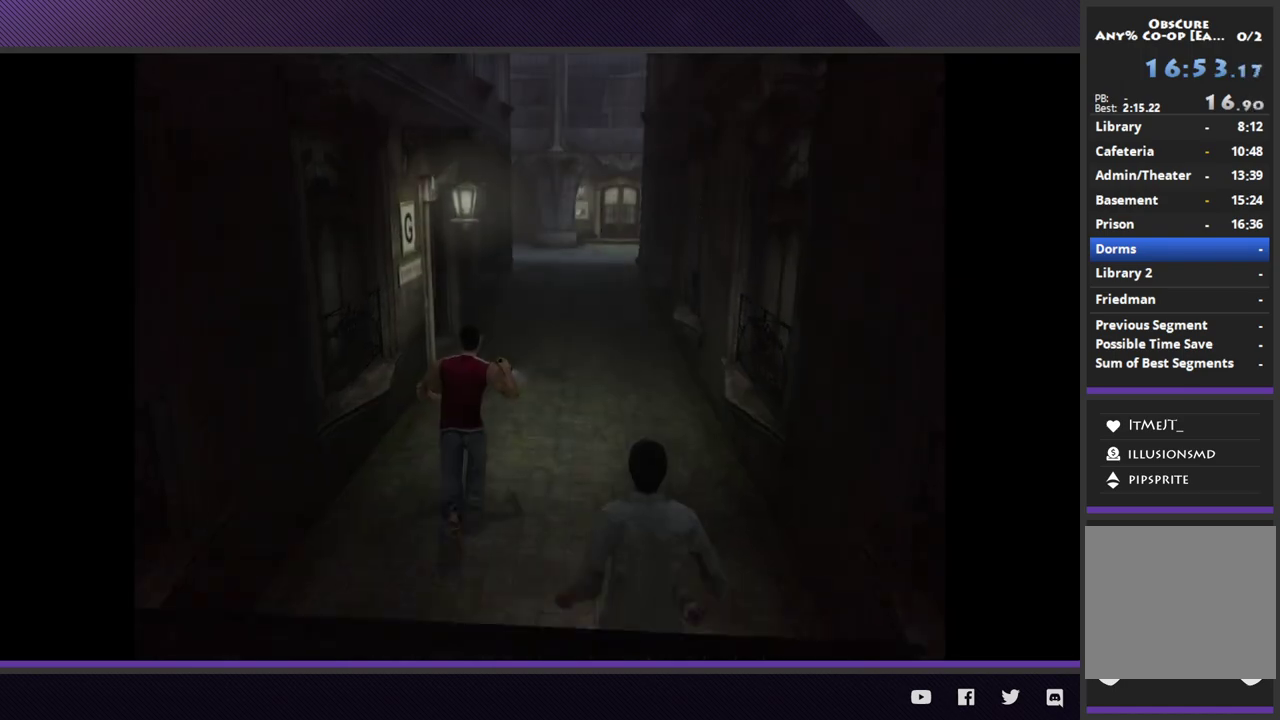
{"buttons": ["R2"], "left_stick": "up", "right_stick": "center"}
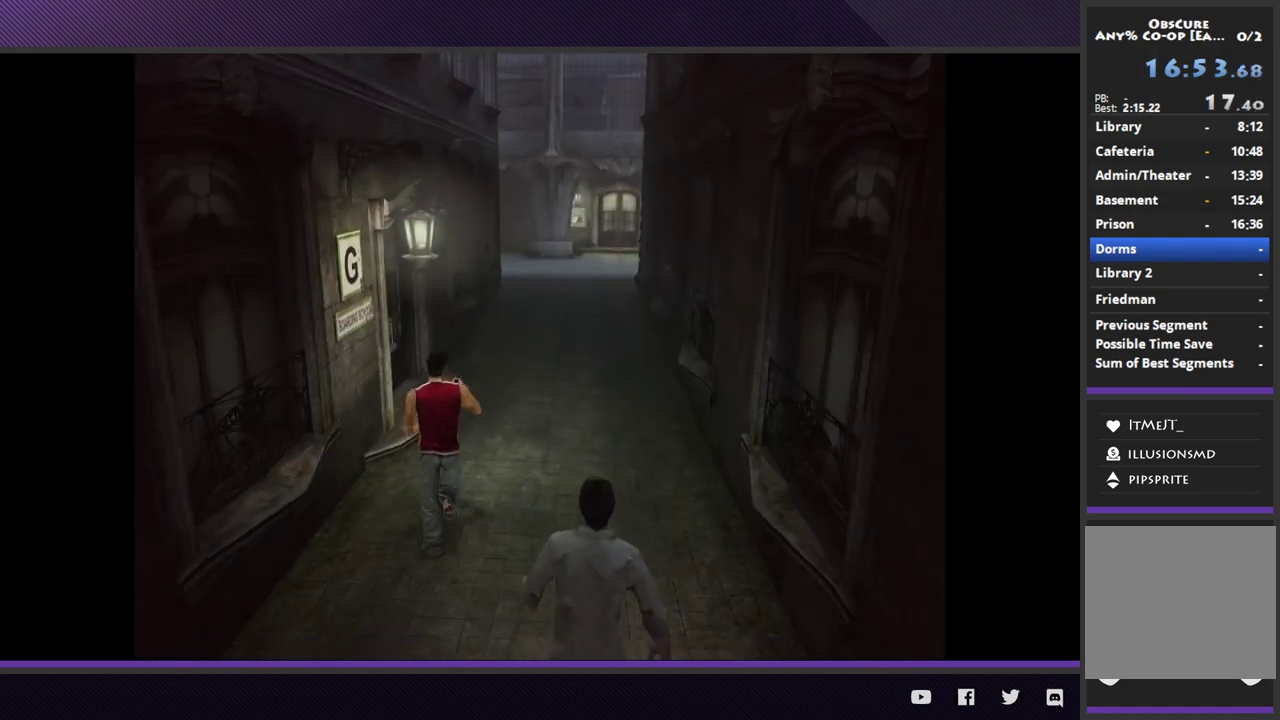
{"buttons": ["R2"], "left_stick": "up", "right_stick": "center"}
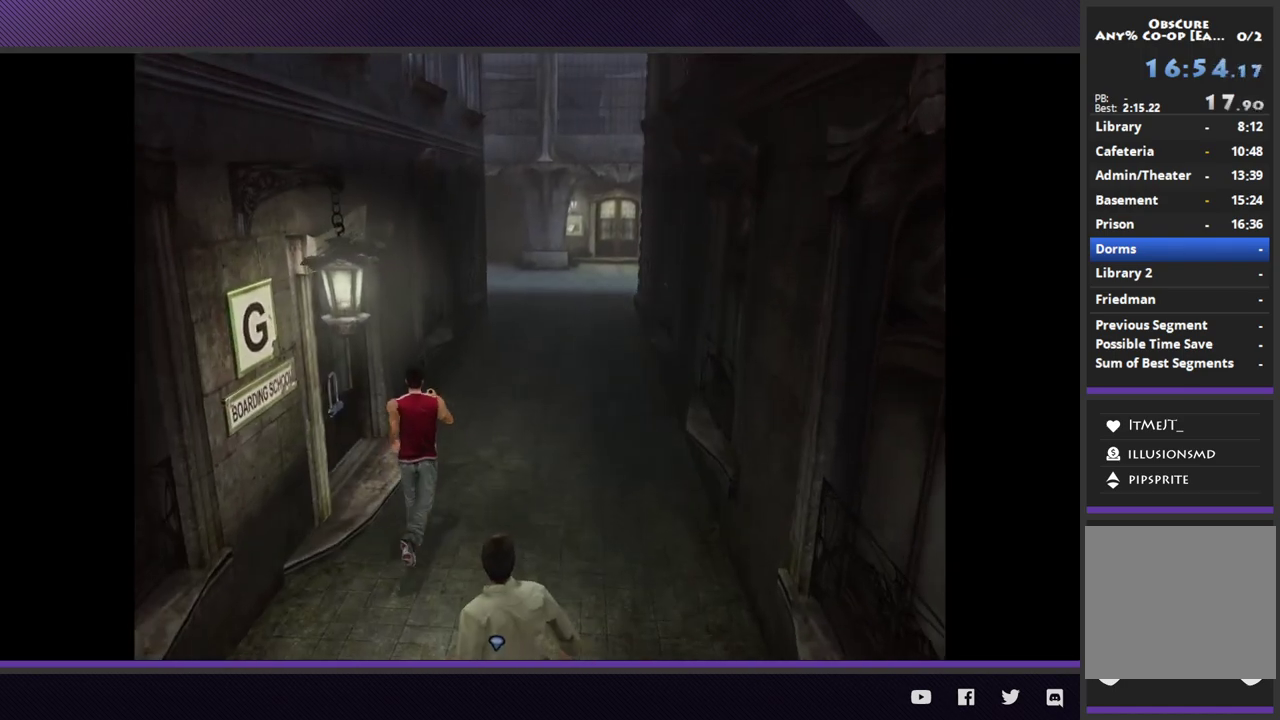
{"buttons": ["L1"], "left_stick": "center", "right_stick": "center"}
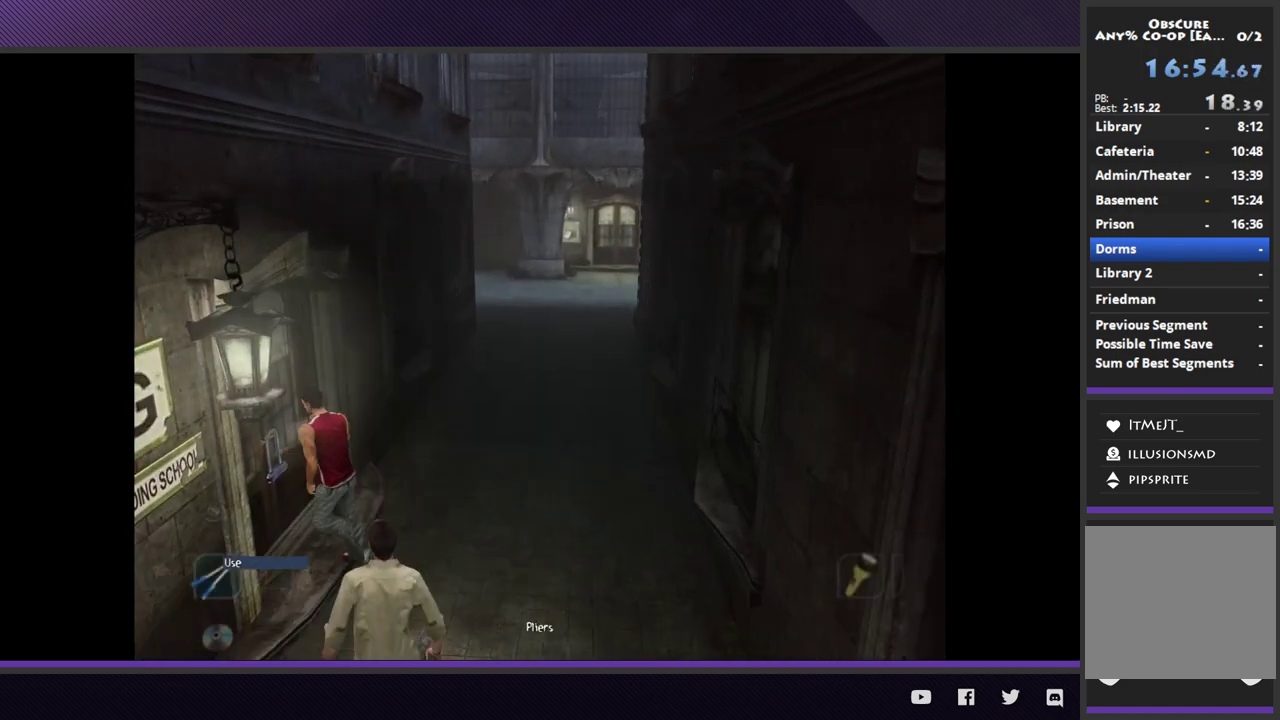
{"buttons": [], "left_stick": "center", "right_stick": "center"}
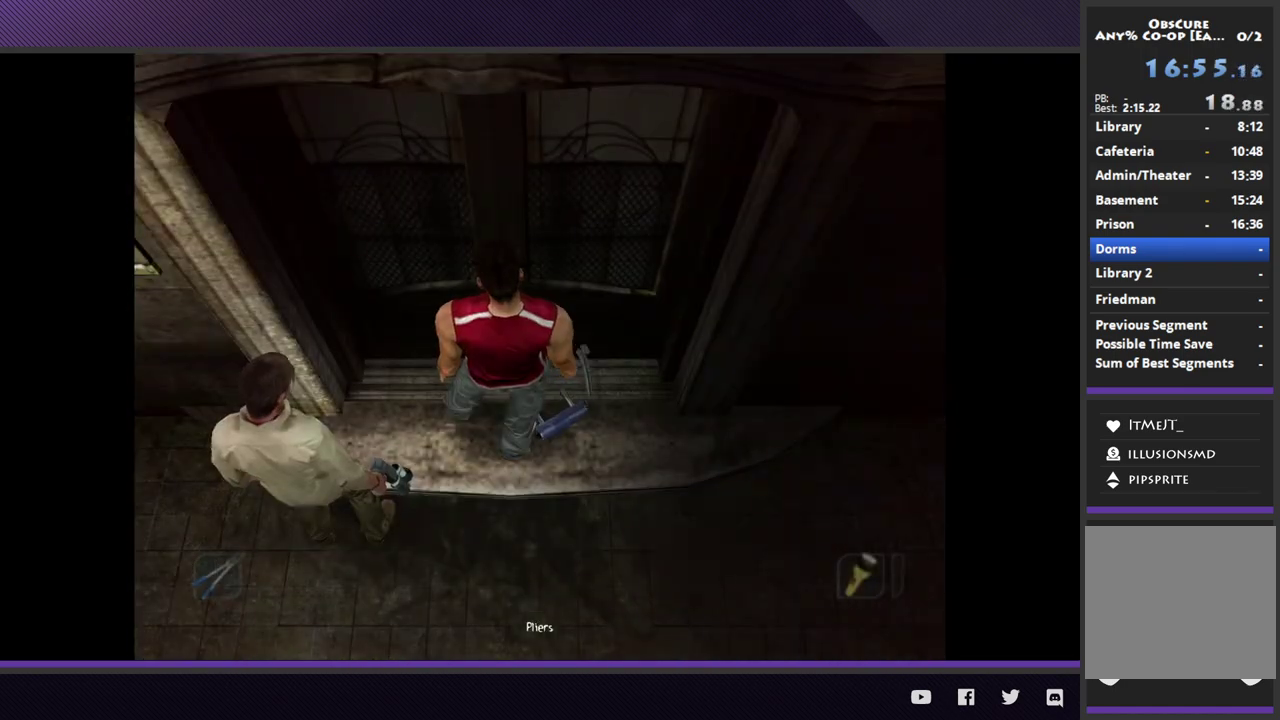
{"buttons": [], "left_stick": "center", "right_stick": "center"}
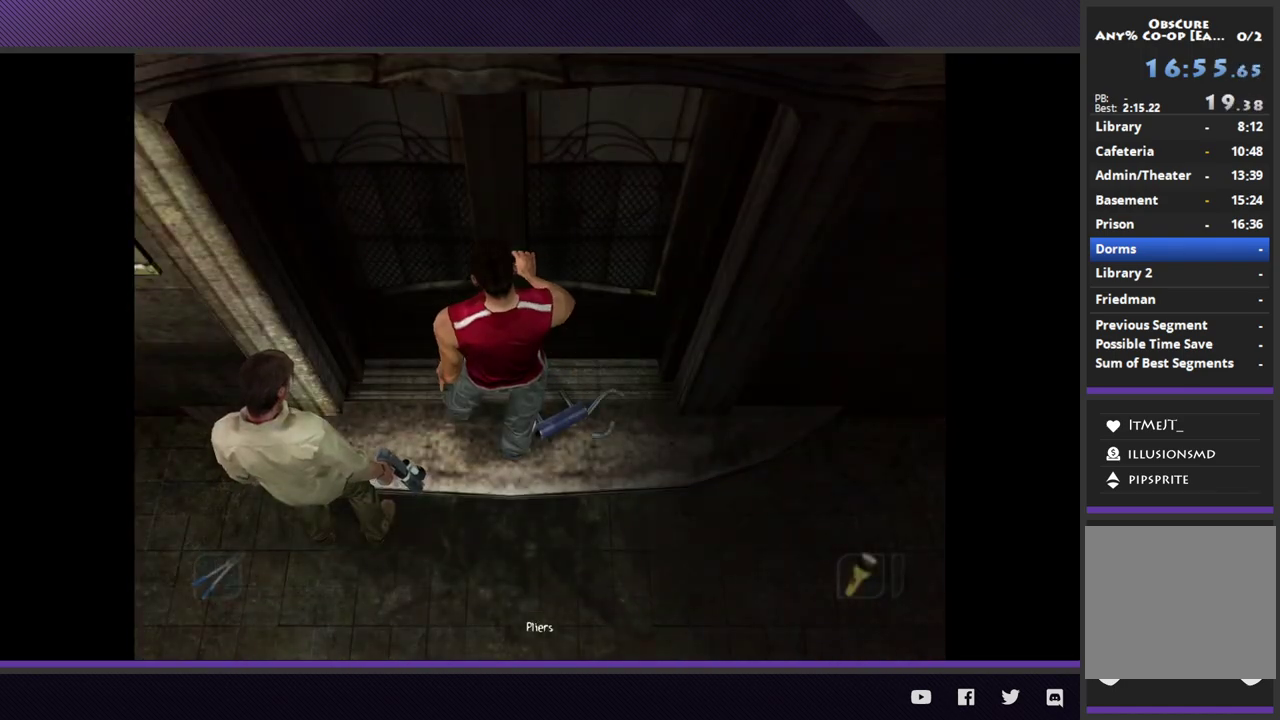
{"buttons": [], "left_stick": "center", "right_stick": "center"}
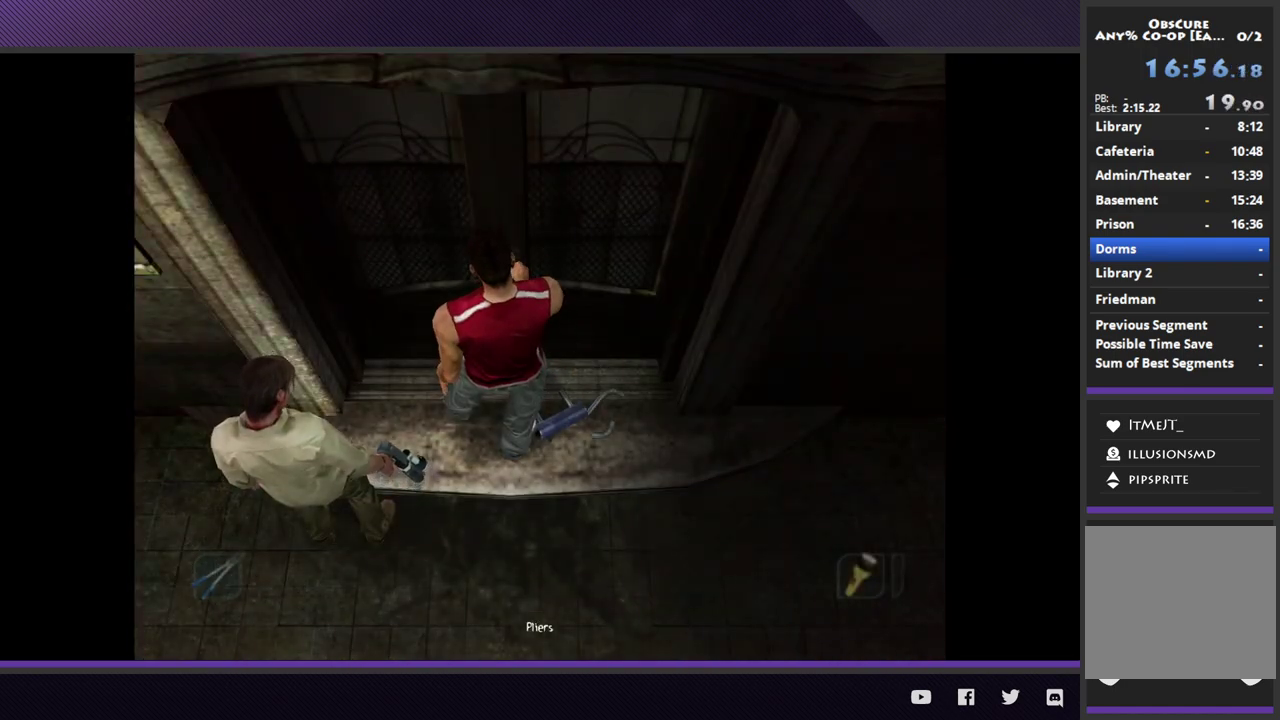
{"buttons": [], "left_stick": "center", "right_stick": "center"}
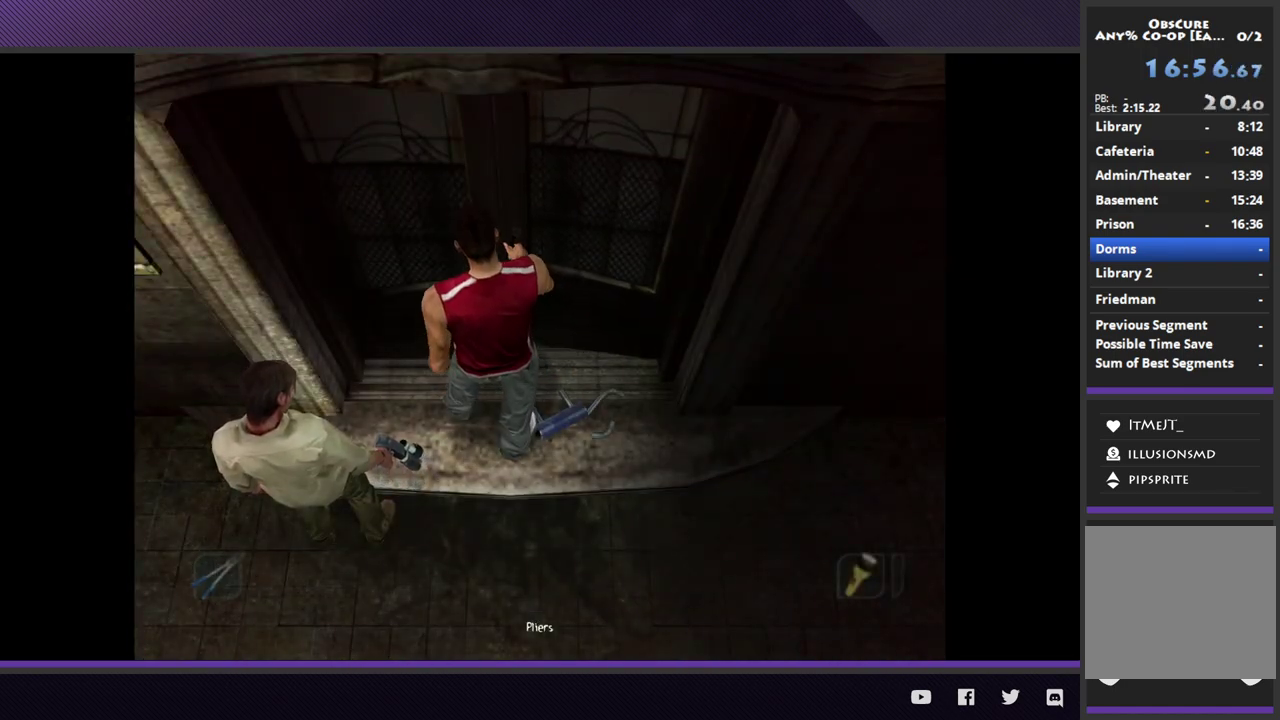
{"buttons": [], "left_stick": "center", "right_stick": "center"}
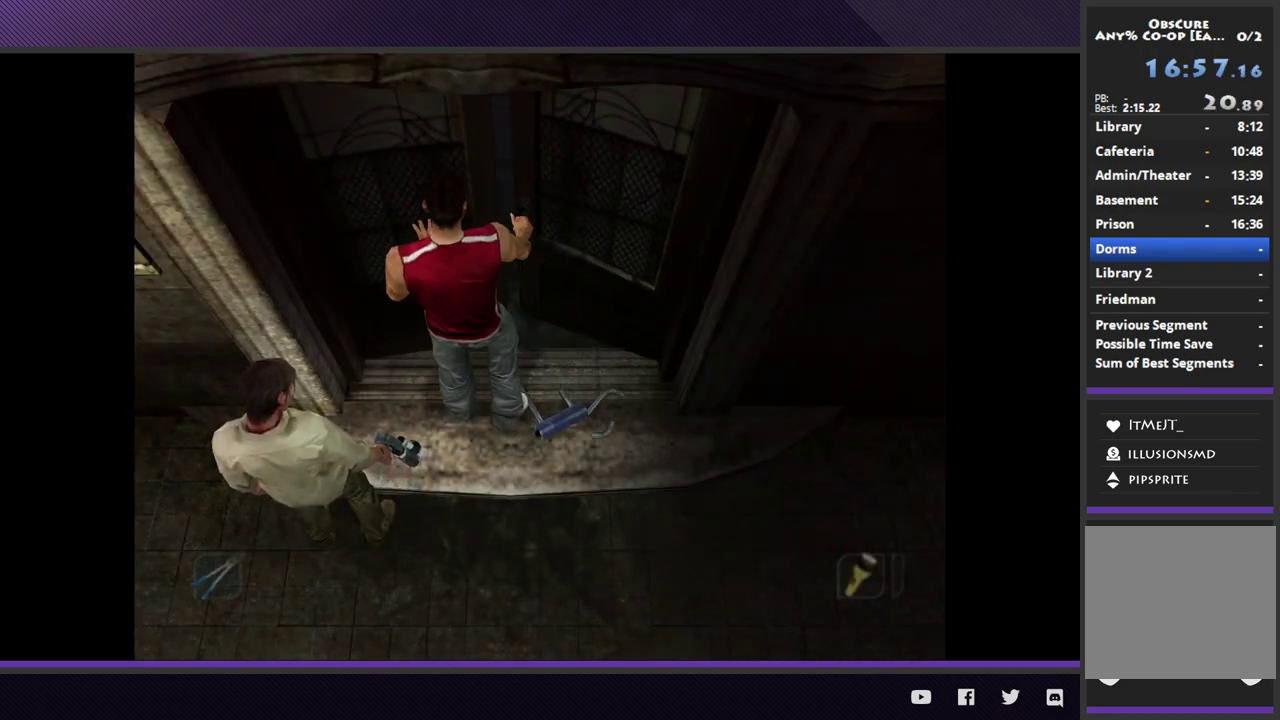
{"buttons": [], "left_stick": "center", "right_stick": "center"}
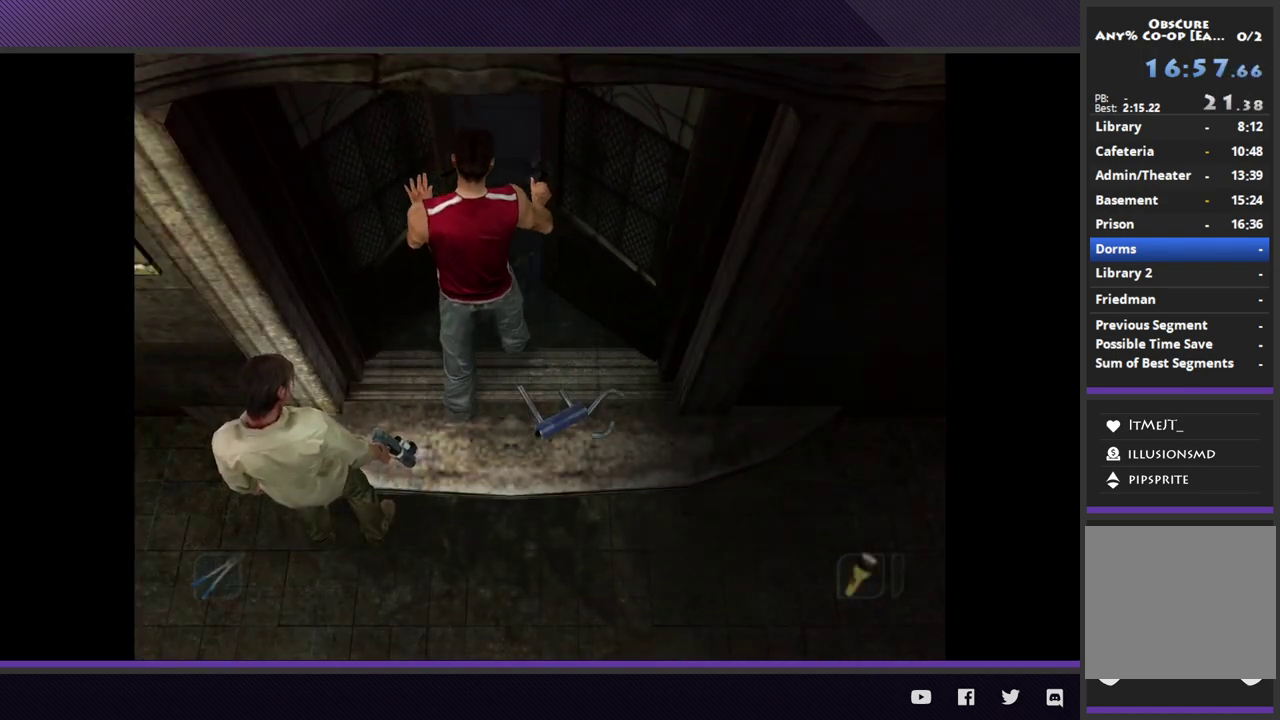
{"buttons": [], "left_stick": "down", "right_stick": "center"}
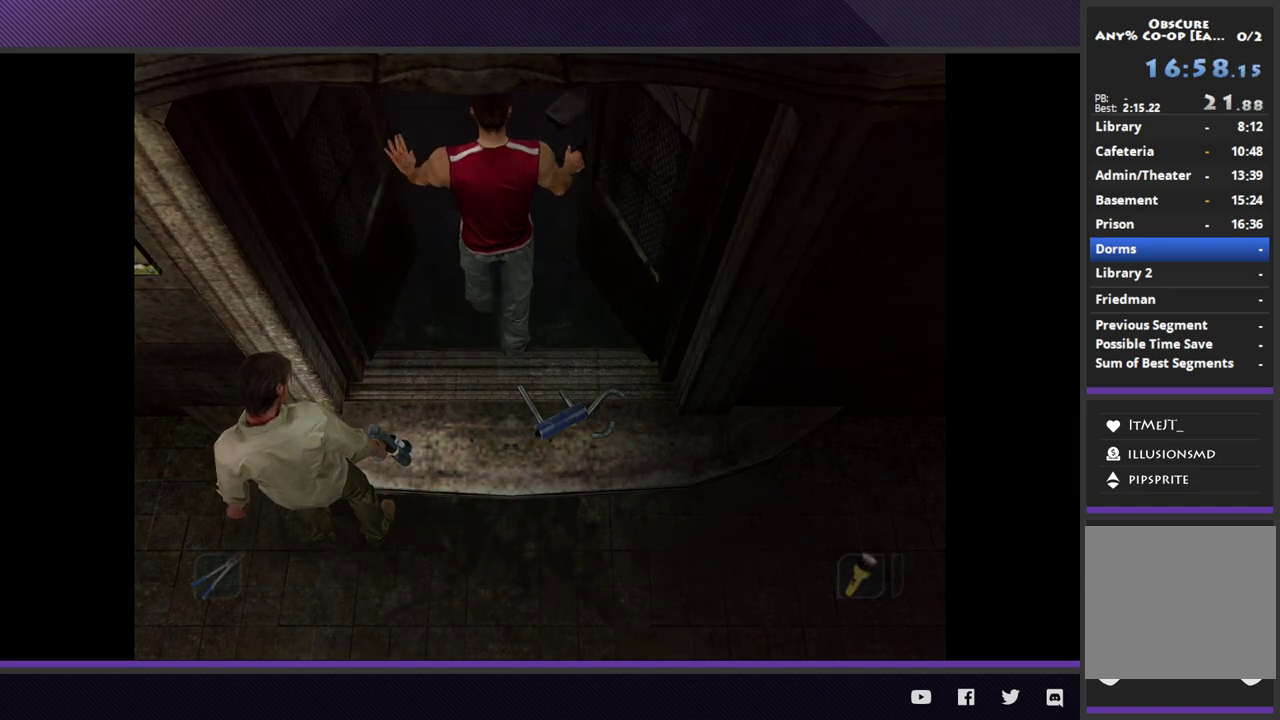
{"buttons": [], "left_stick": "down", "right_stick": "center"}
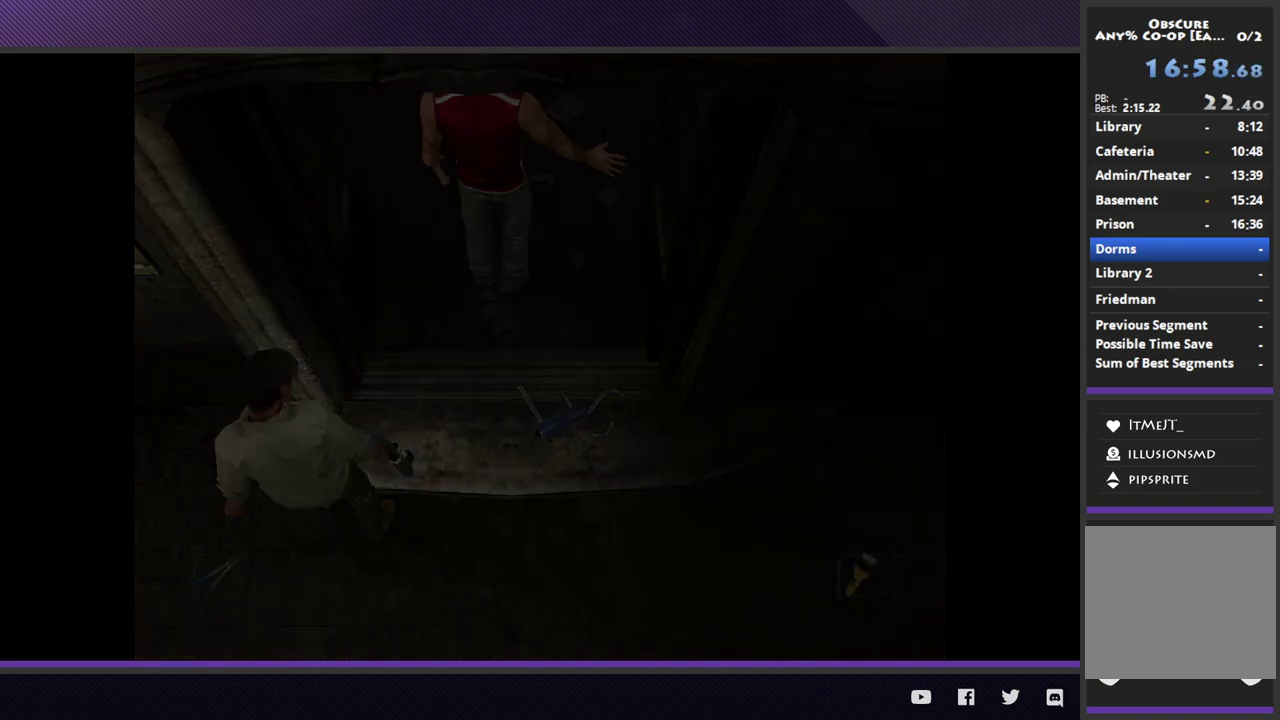
{"buttons": [], "left_stick": "down-left", "right_stick": "center"}
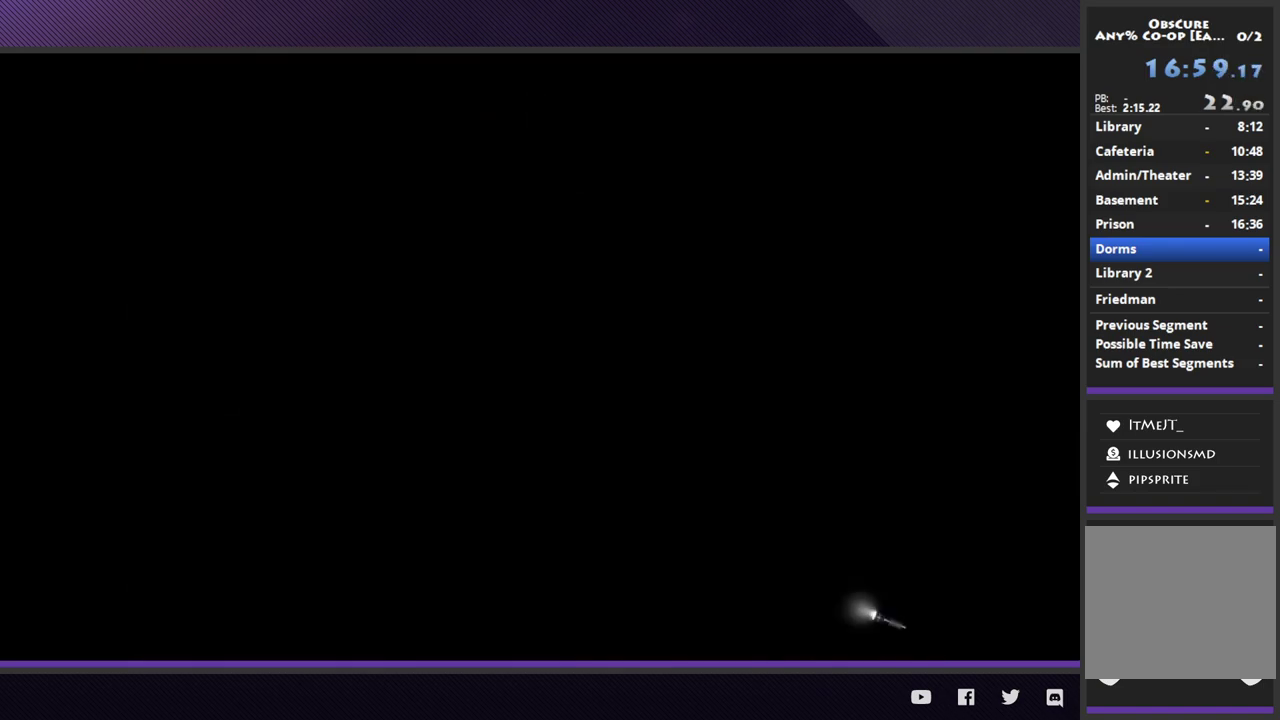
{"buttons": ["R2"], "left_stick": "down", "right_stick": "center"}
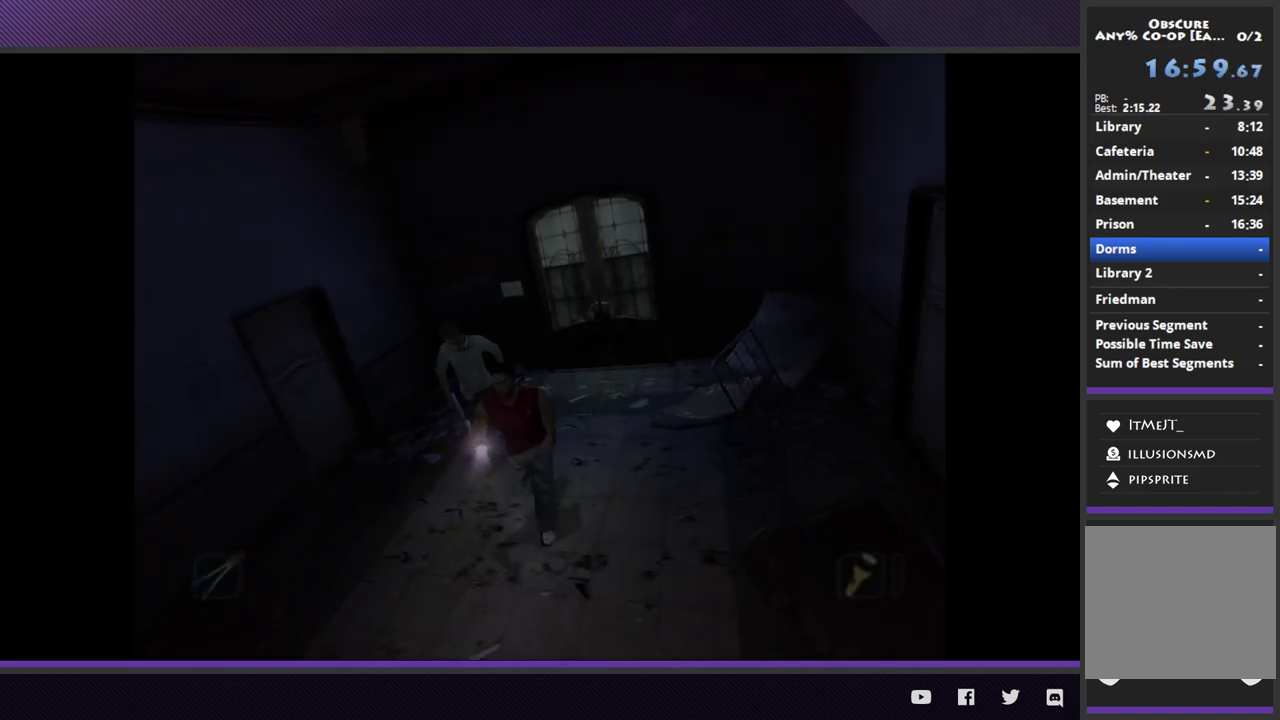
{"buttons": ["R2"], "left_stick": "down-left", "right_stick": "center"}
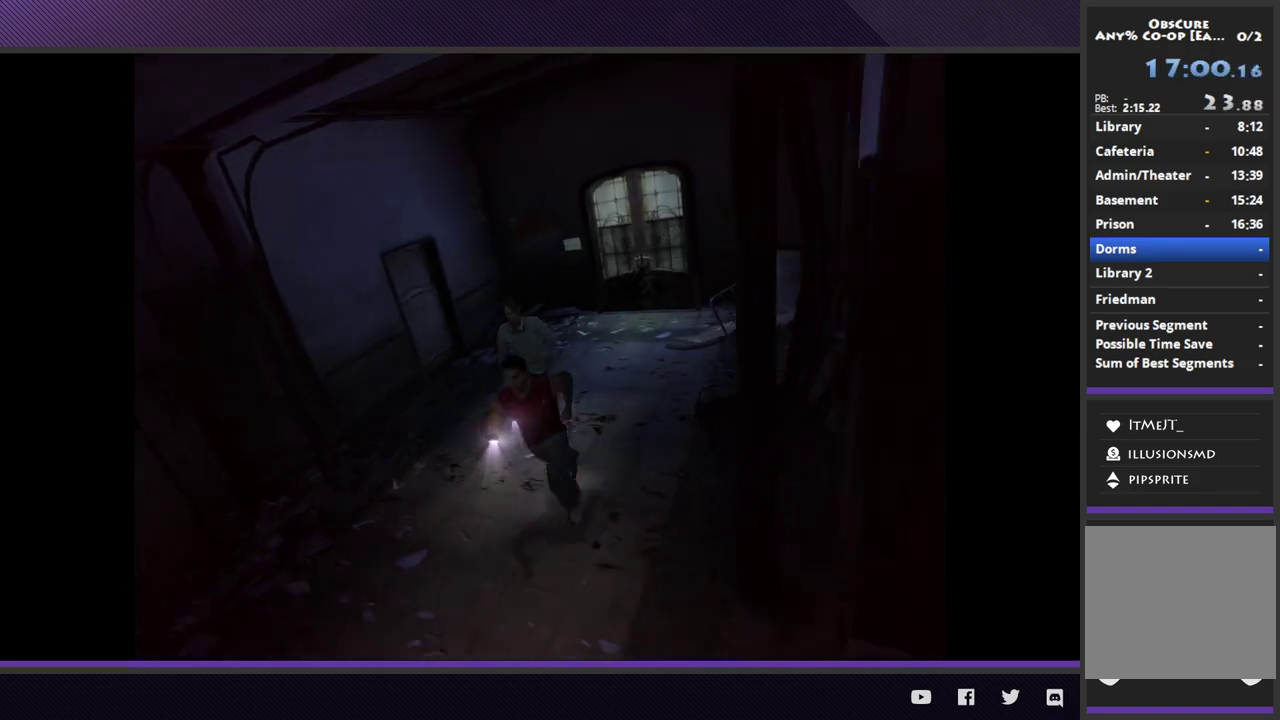
{"buttons": ["R2"], "left_stick": "down-left", "right_stick": "center"}
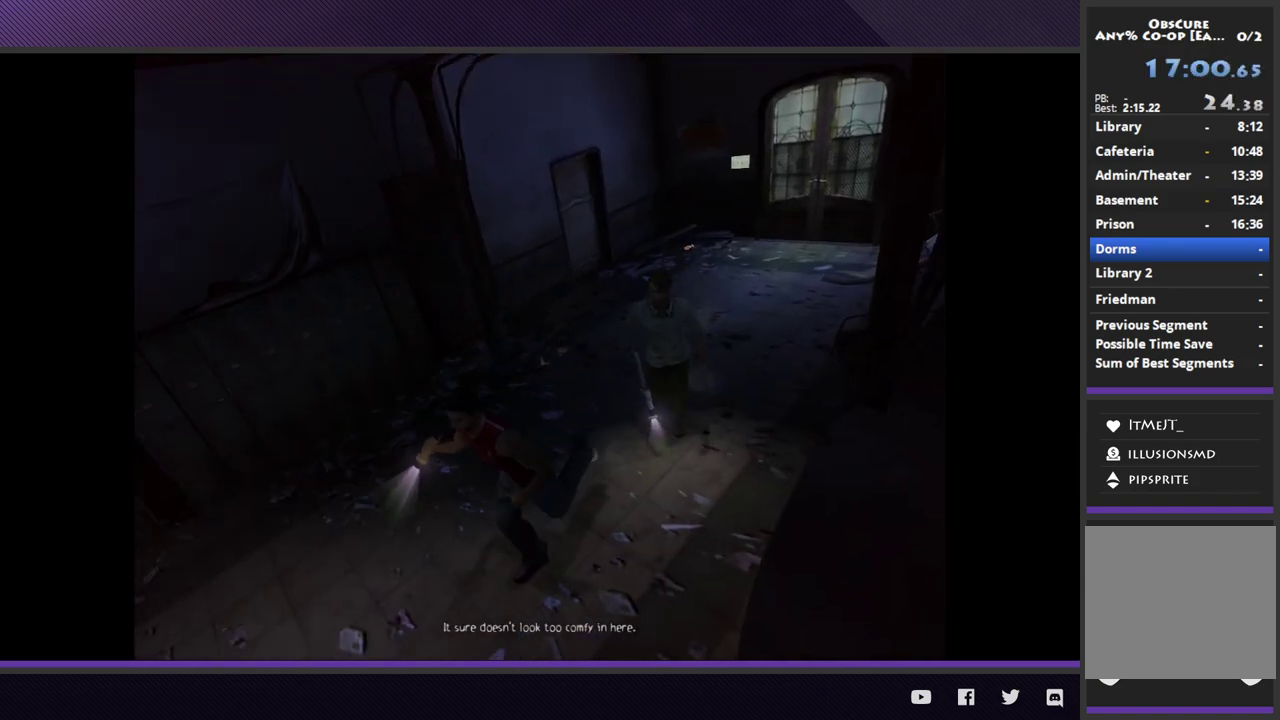
{"buttons": ["R2"], "left_stick": "left", "right_stick": "center"}
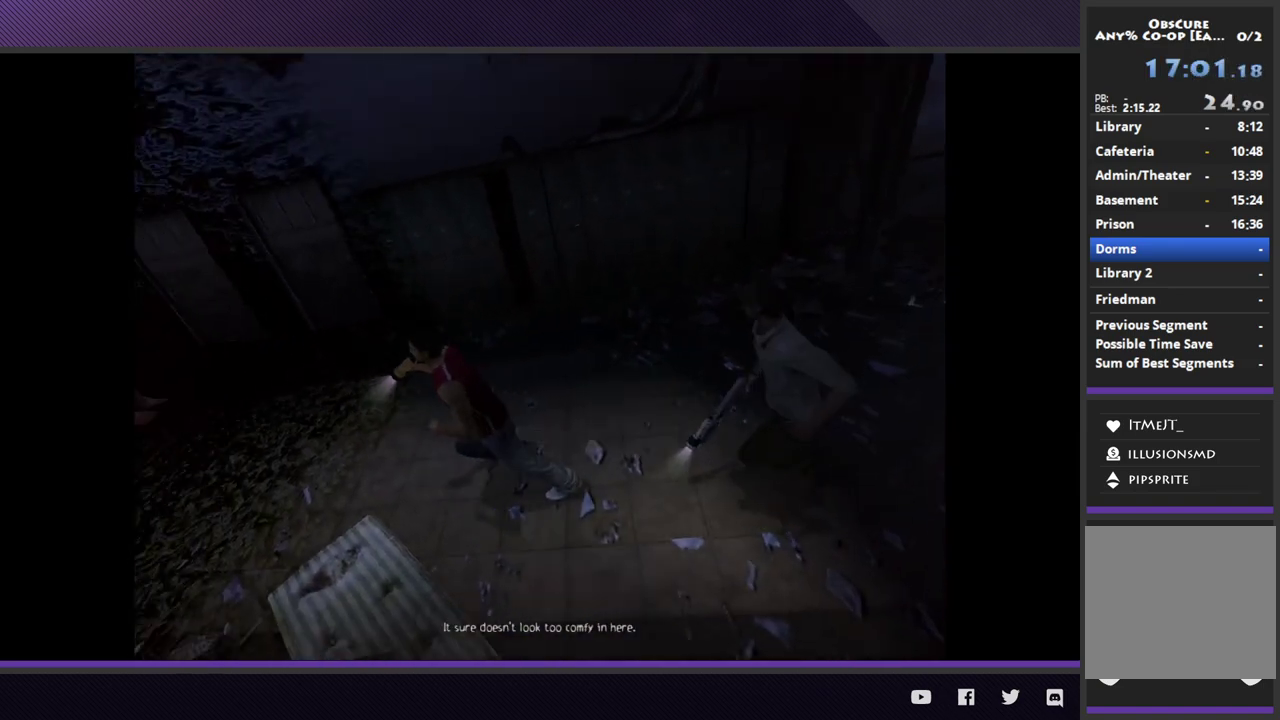
{"buttons": ["R2"], "left_stick": "up-left", "right_stick": "center"}
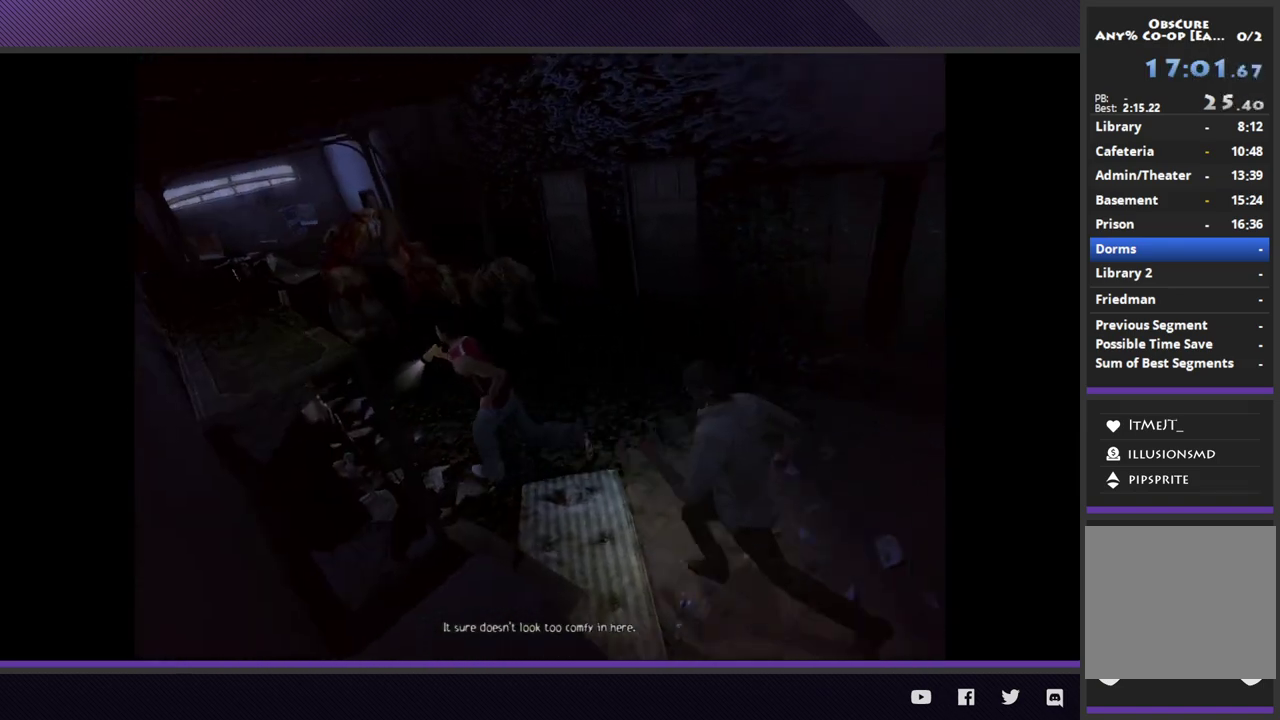
{"buttons": ["R2"], "left_stick": "up-left", "right_stick": "center"}
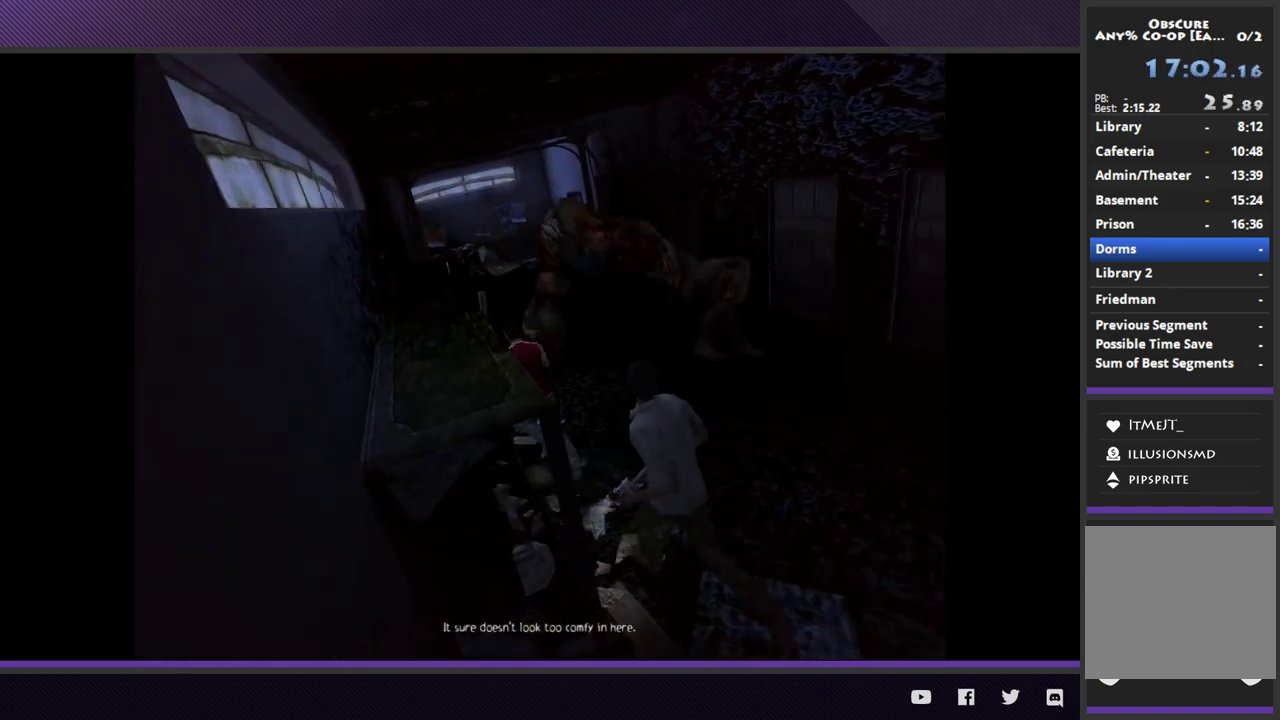
{"buttons": ["R2"], "left_stick": "up", "right_stick": "center"}
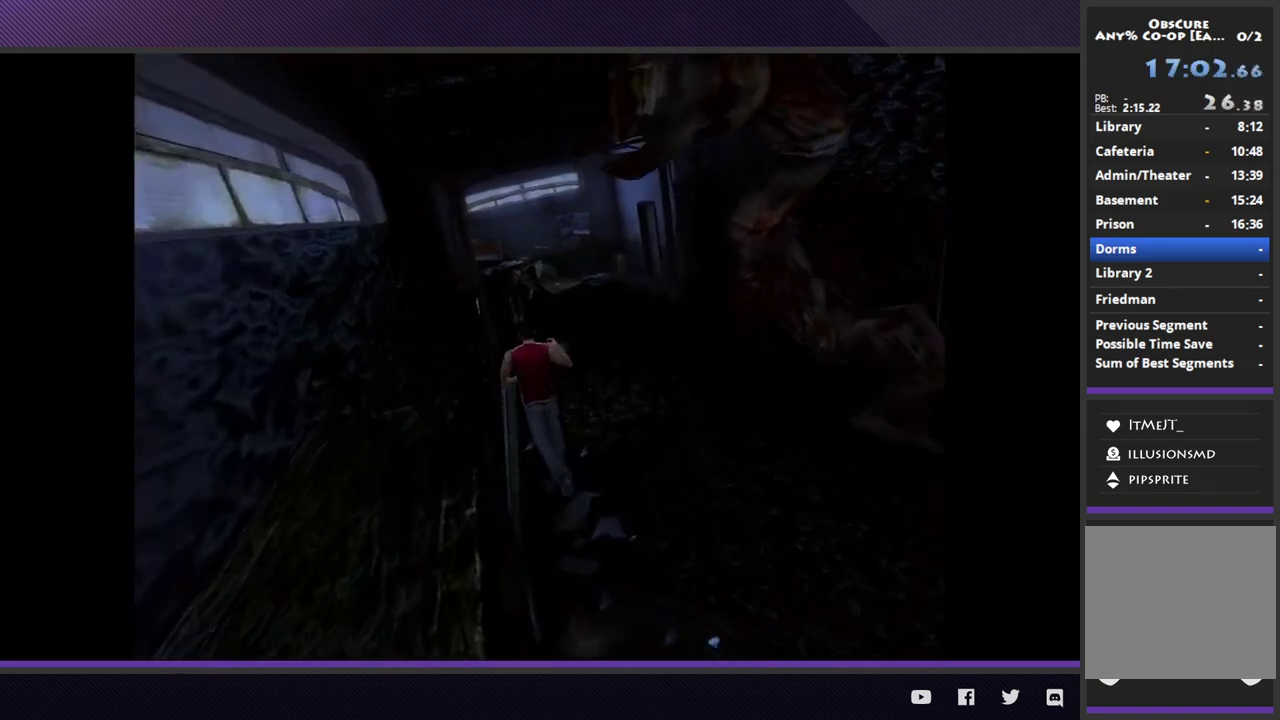
{"buttons": ["R2"], "left_stick": "up-right", "right_stick": "center"}
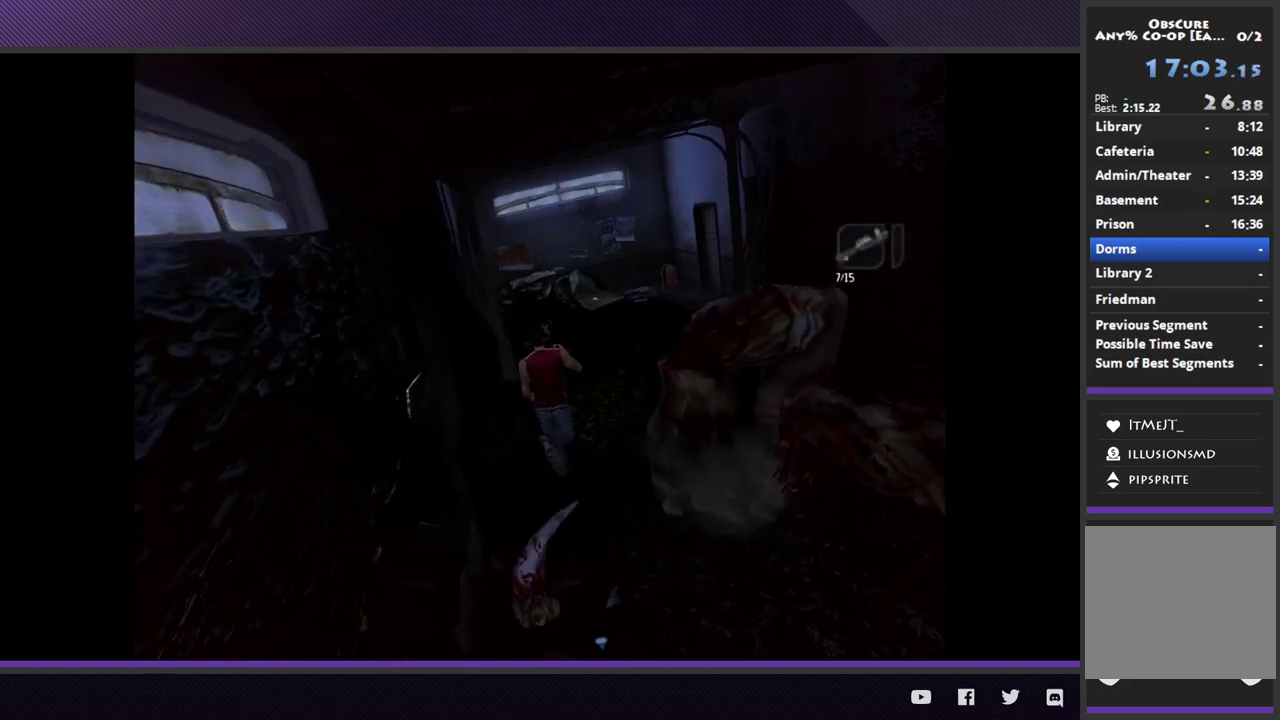
{"buttons": ["R2"], "left_stick": "up-right", "right_stick": "center"}
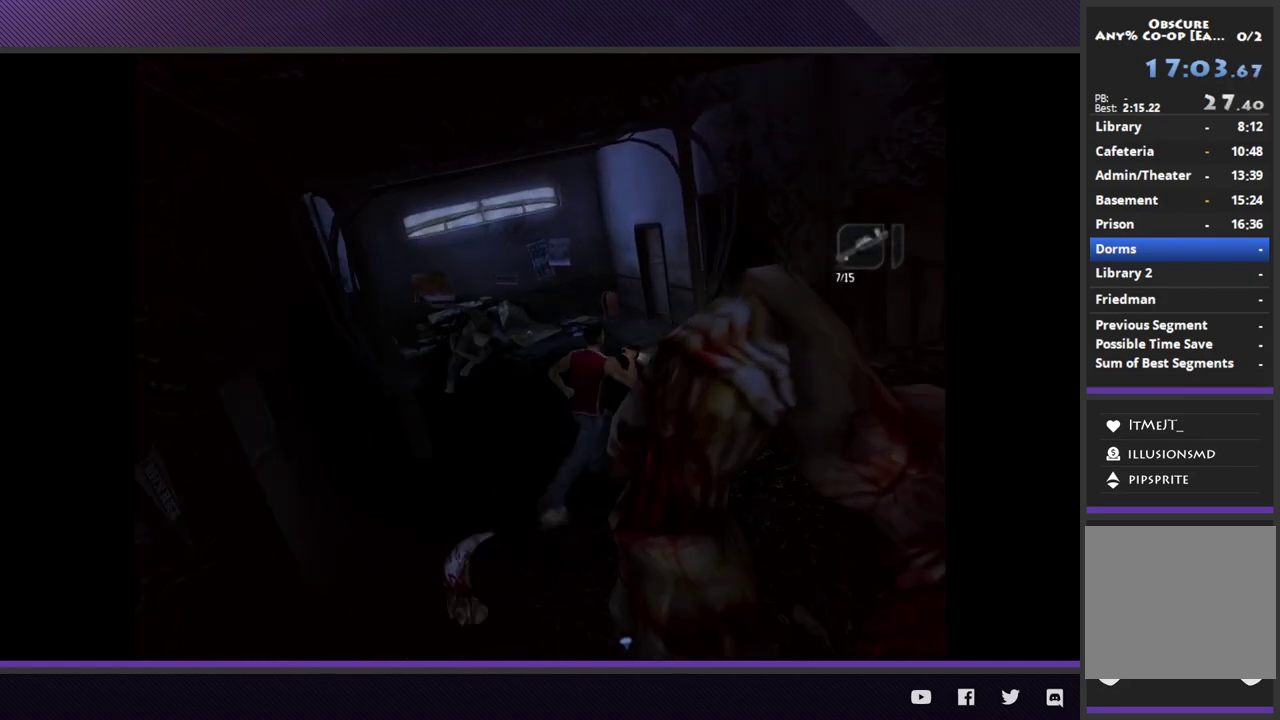
{"buttons": ["R2"], "left_stick": "up-right", "right_stick": "center"}